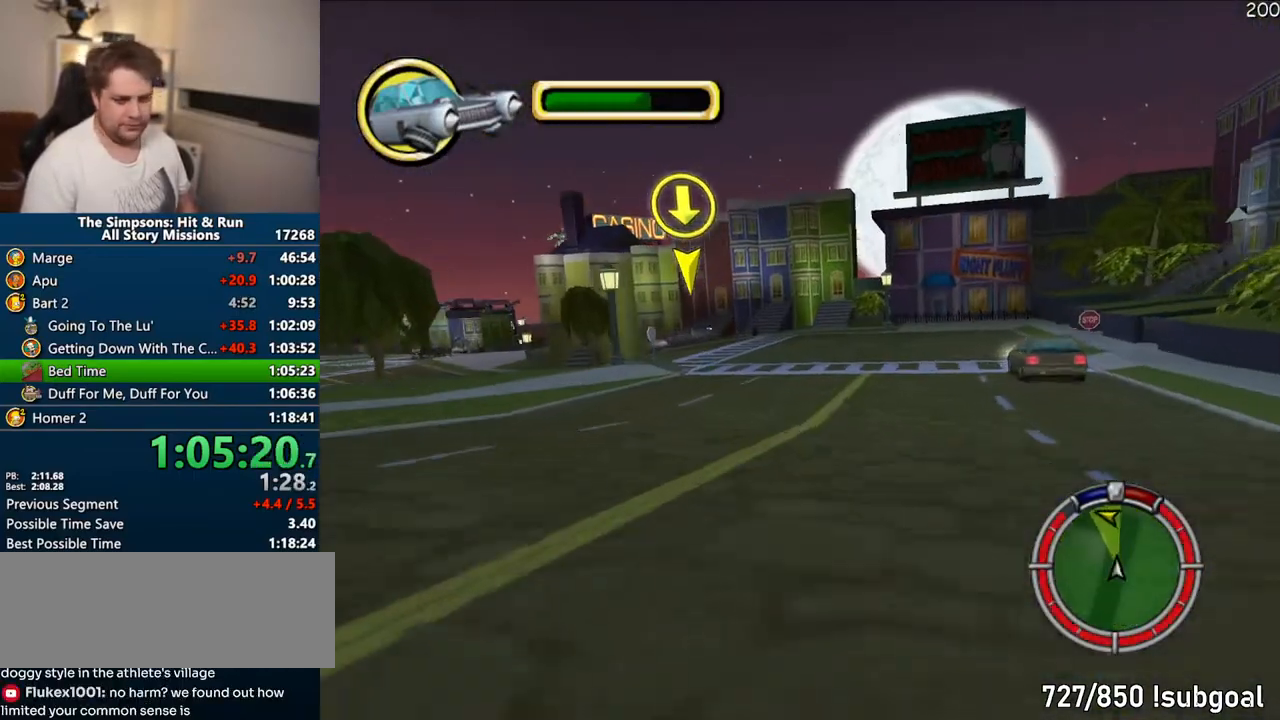
Gameplay with a controller (PlayStation layout); each line is a JSON object with the inputs held at the frame after it (dt_ms = milliseconds from this image to that frame). "events" lists button and stick changes between this image and that frame as [ms after this image, input, new state], when the widget could be followed in between. Not read: L3 R3.
{"dt_ms": 500, "buttons": ["CROSS"], "left_stick": "left", "right_stick": "center", "events": [[200, "left_stick", "left"]]}
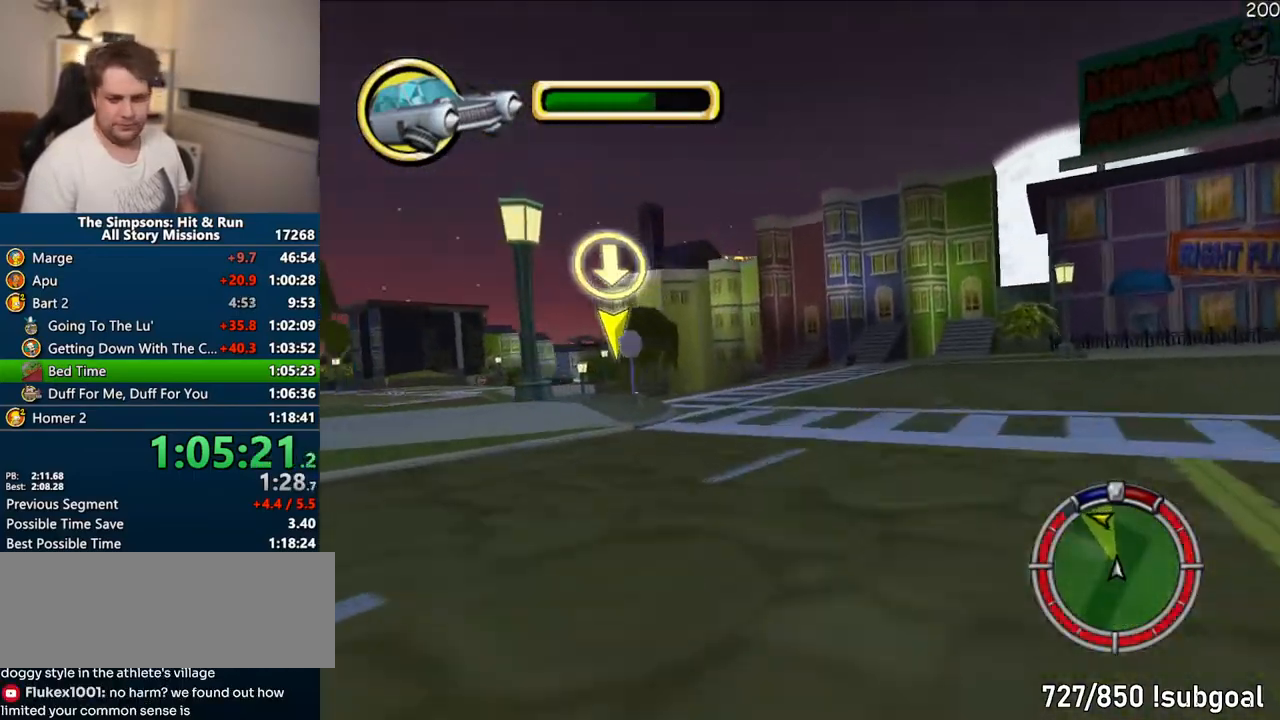
{"dt_ms": 500, "buttons": [], "left_stick": "left", "right_stick": "center", "events": [[383, "CROSS", "up"]]}
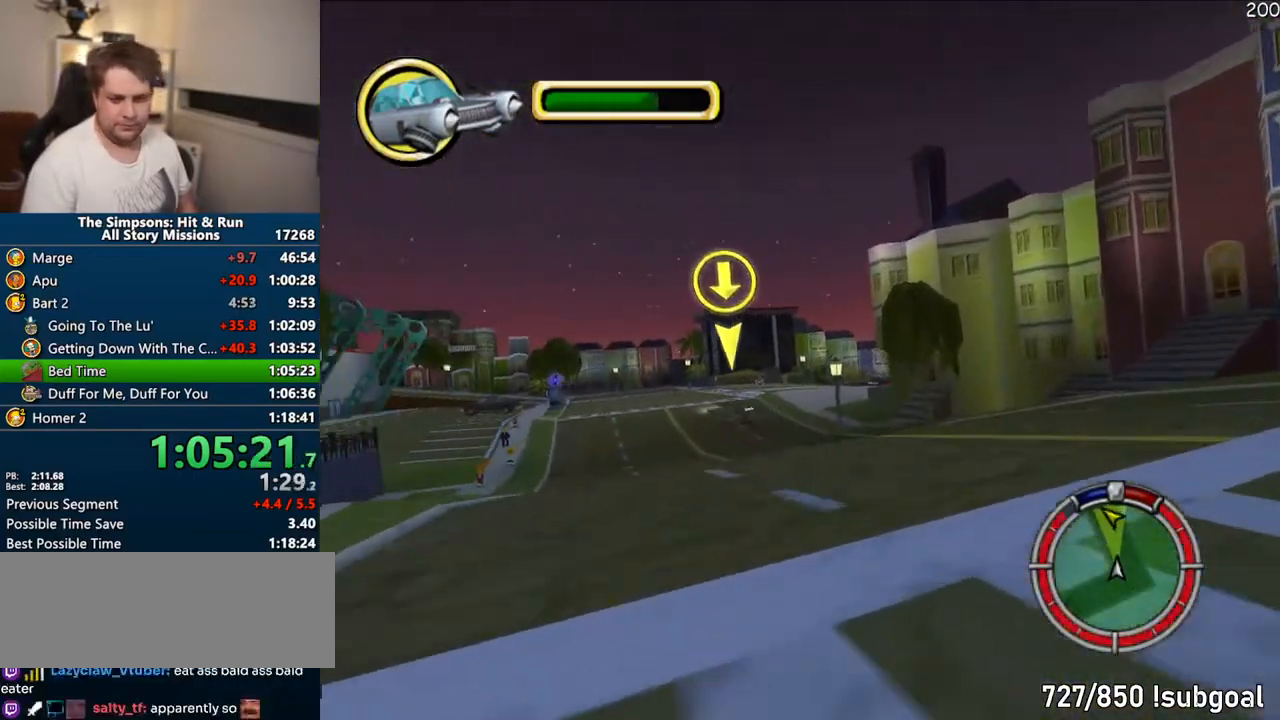
{"dt_ms": 500, "buttons": ["CROSS"], "left_stick": "center", "right_stick": "center", "events": [[167, "left_stick", "center"], [267, "CROSS", "down"]]}
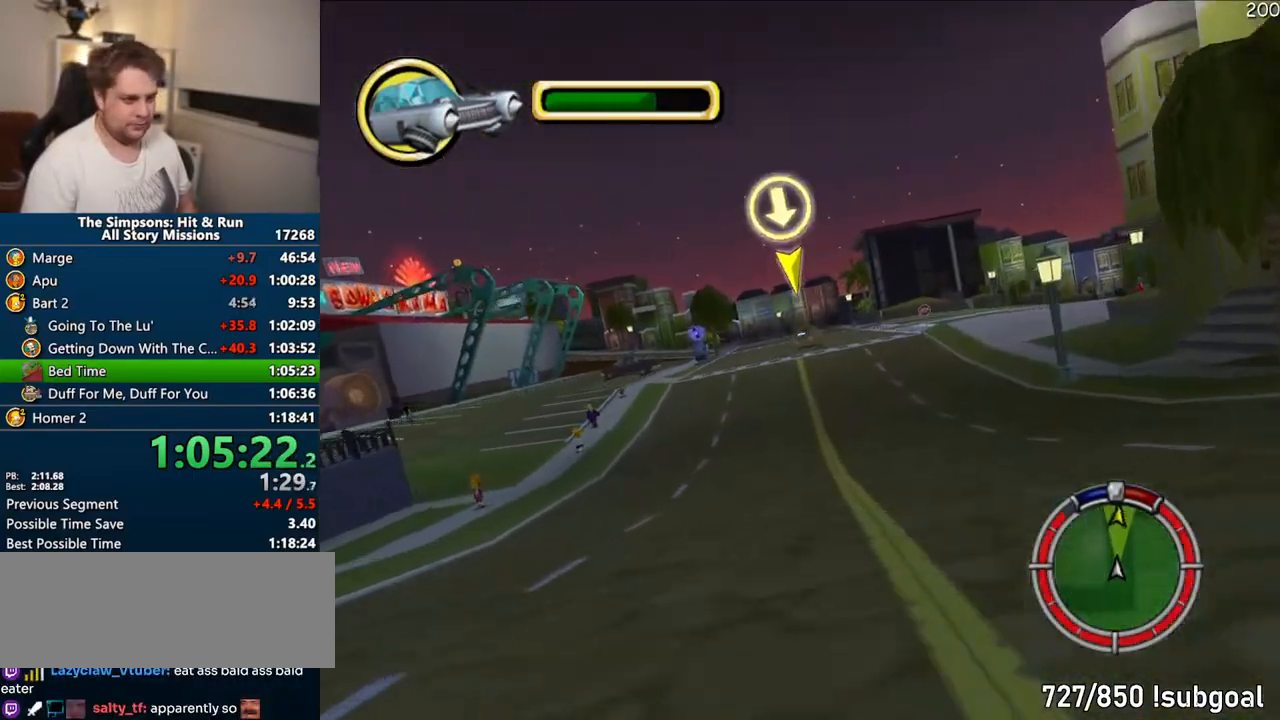
{"dt_ms": 1000, "buttons": ["R1"], "left_stick": "left", "right_stick": "center"}
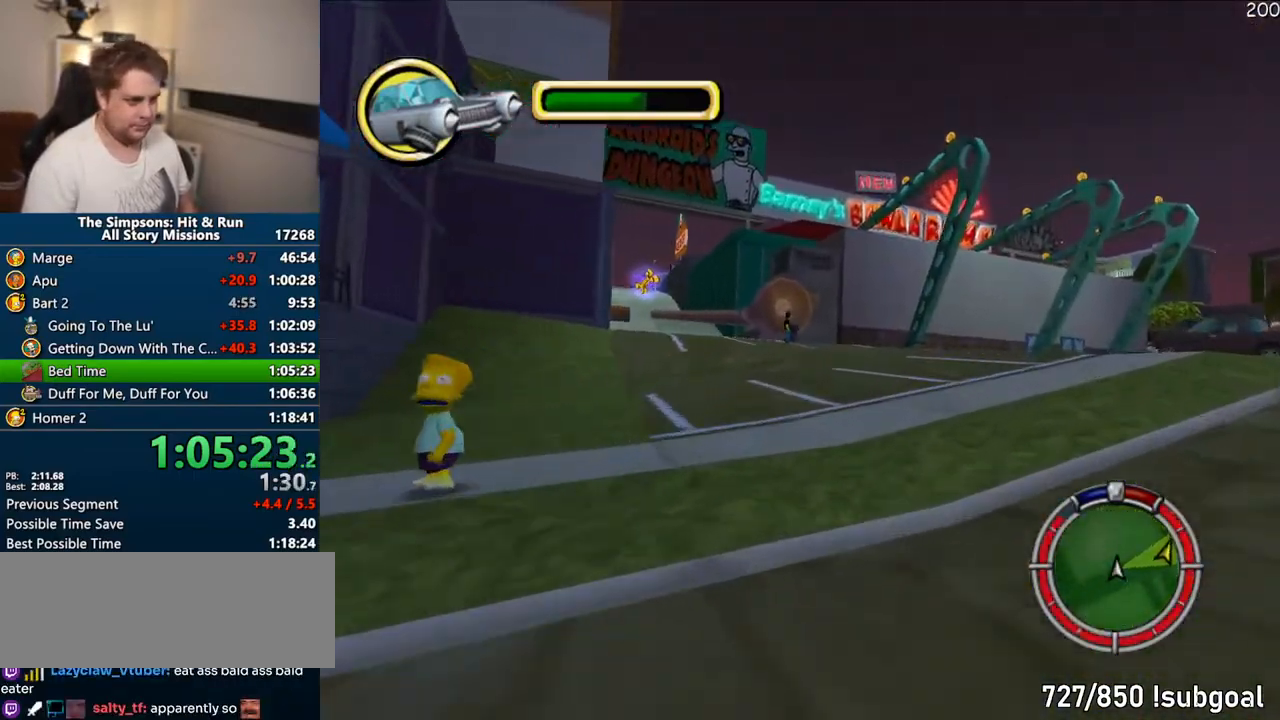
{"dt_ms": 500, "buttons": [], "left_stick": "center", "right_stick": "center", "events": [[150, "R1", "up"], [333, "left_stick", "center"], [400, "left_stick", "right"], [483, "left_stick", "center"]]}
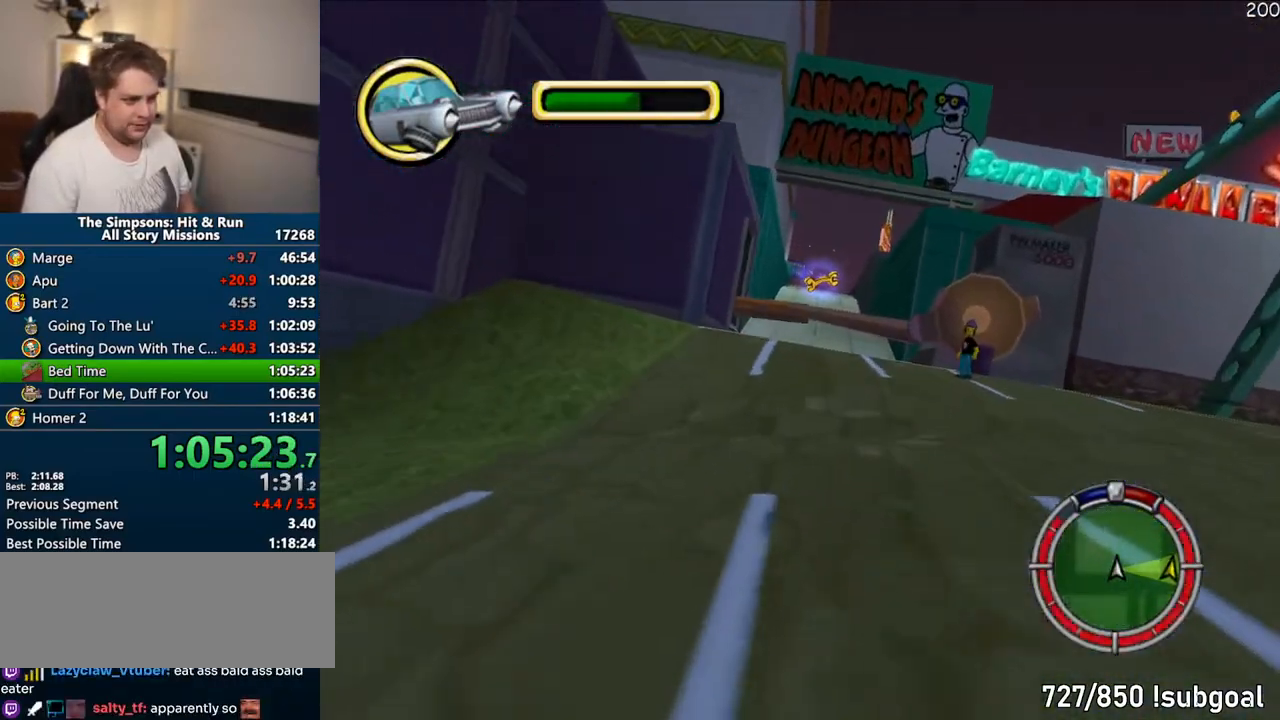
{"dt_ms": 500, "buttons": [], "left_stick": "center", "right_stick": "center", "events": [[33, "CROSS", "down"], [67, "left_stick", "left"], [150, "left_stick", "center"], [250, "left_stick", "right"], [300, "CROSS", "up"], [367, "left_stick", "center"]]}
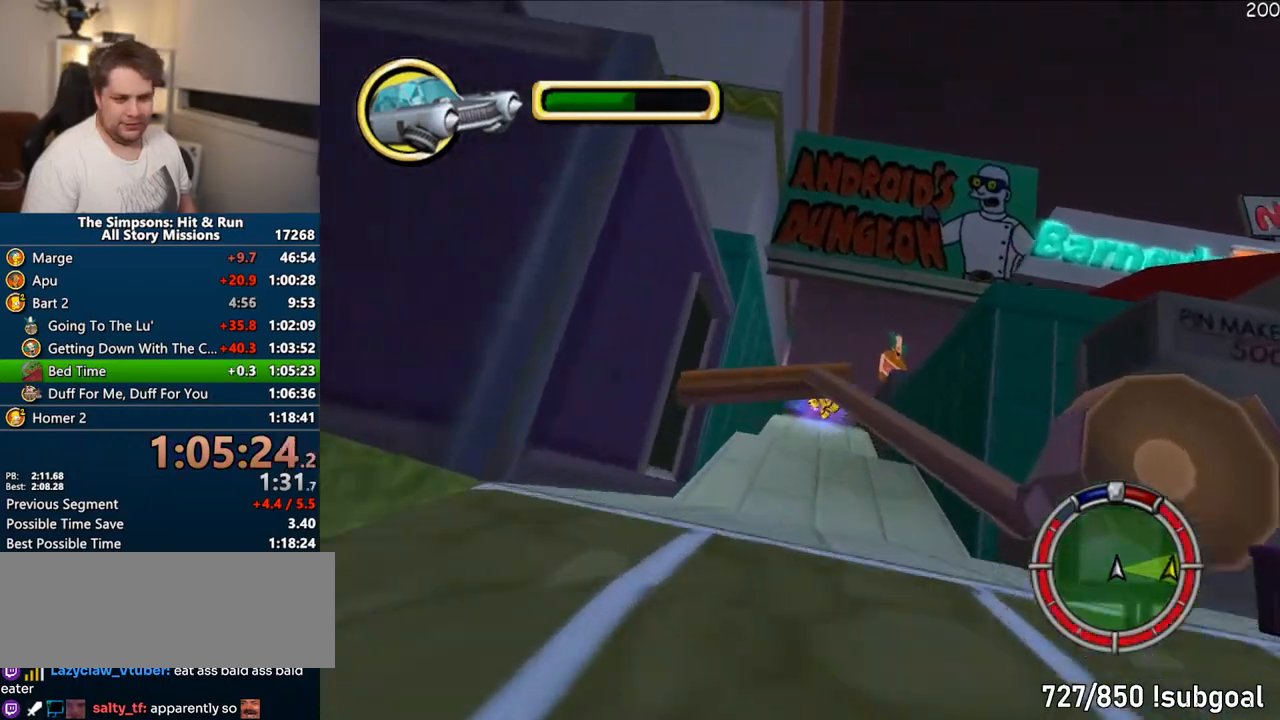
{"dt_ms": 500, "buttons": ["CROSS"], "left_stick": "center", "right_stick": "center", "events": [[333, "CROSS", "down"]]}
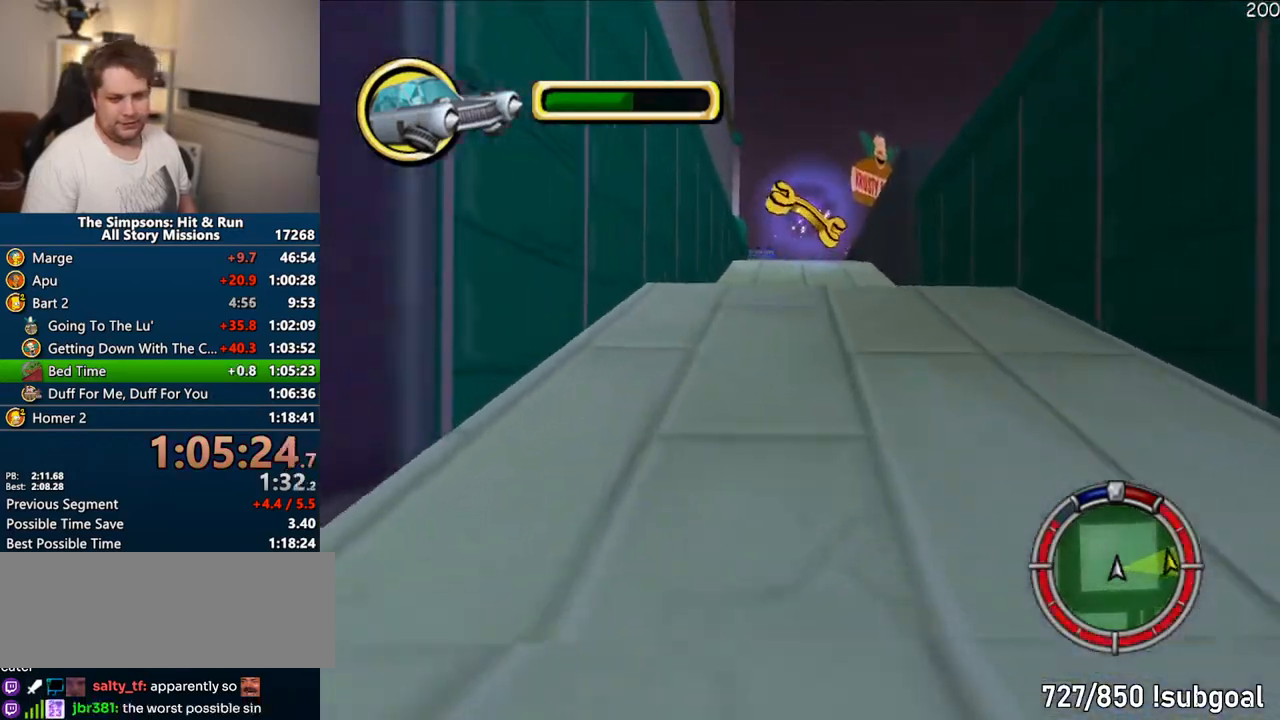
{"dt_ms": 500, "buttons": [], "left_stick": "center", "right_stick": "center", "events": [[67, "CROSS", "up"]]}
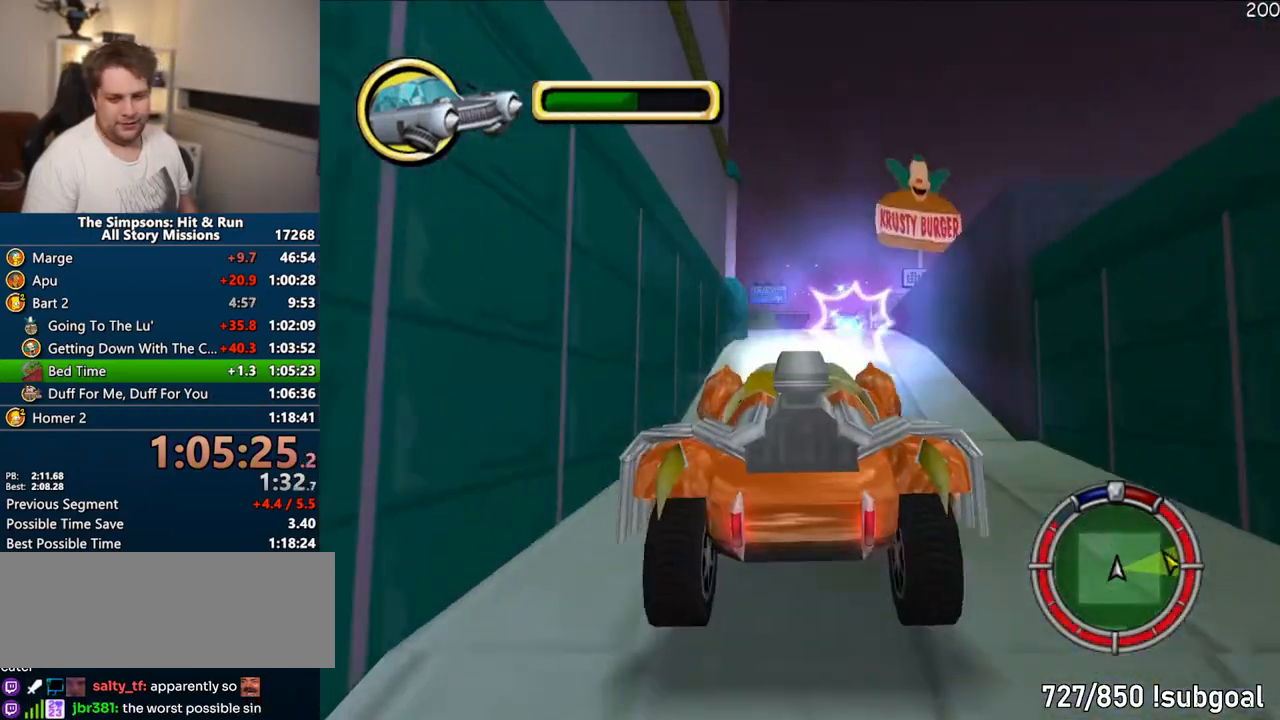
{"dt_ms": 500, "buttons": [], "left_stick": "center", "right_stick": "center", "events": [[300, "left_stick", "right"], [367, "left_stick", "center"]]}
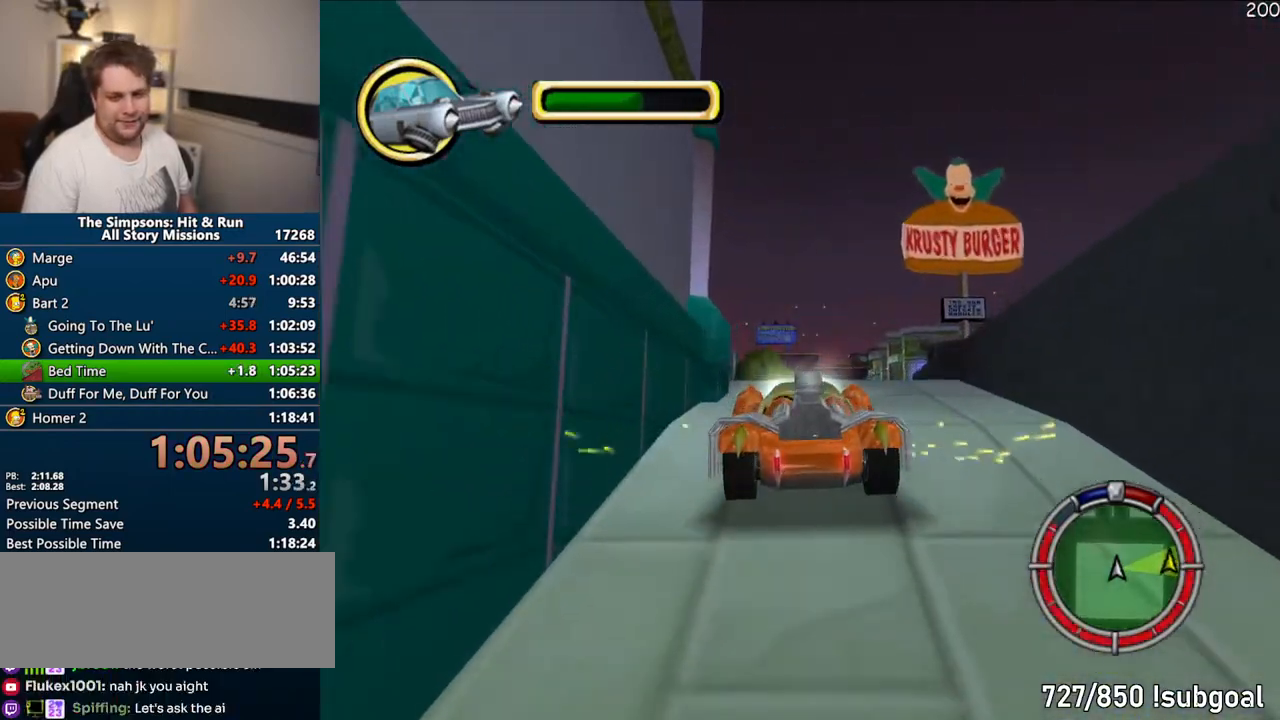
{"dt_ms": 500, "buttons": [], "left_stick": "center", "right_stick": "center", "events": []}
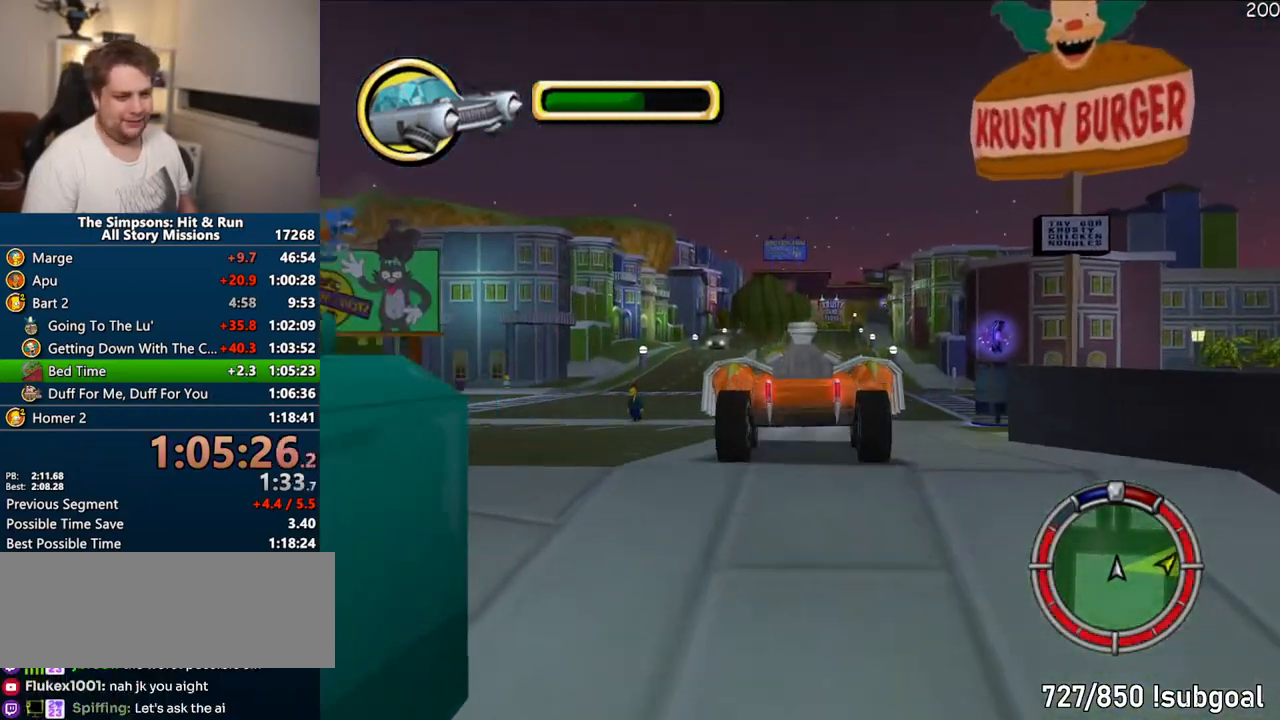
{"dt_ms": 500, "buttons": ["CIRCLE"], "left_stick": "center", "right_stick": "center", "events": [[50, "CROSS", "down"], [233, "CROSS", "up"], [467, "CIRCLE", "down"]]}
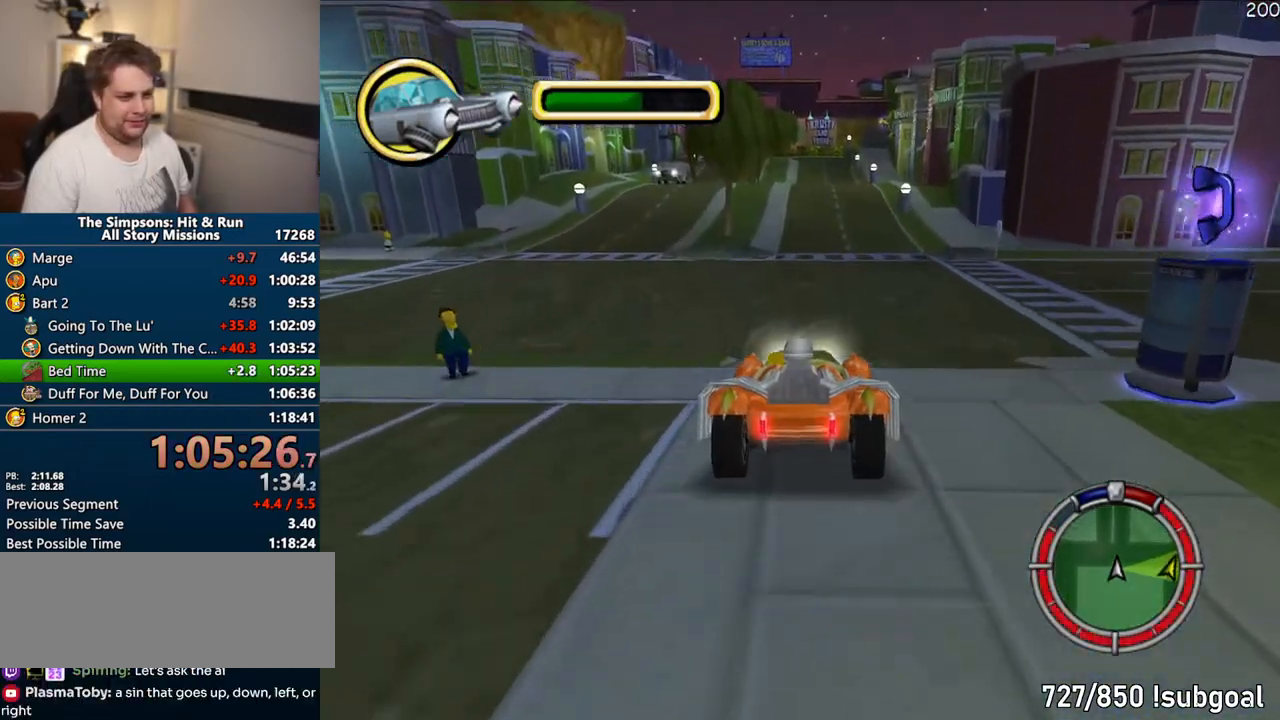
{"dt_ms": 500, "buttons": ["CIRCLE", "R1"], "left_stick": "center", "right_stick": "center", "events": [[33, "R1", "down"]]}
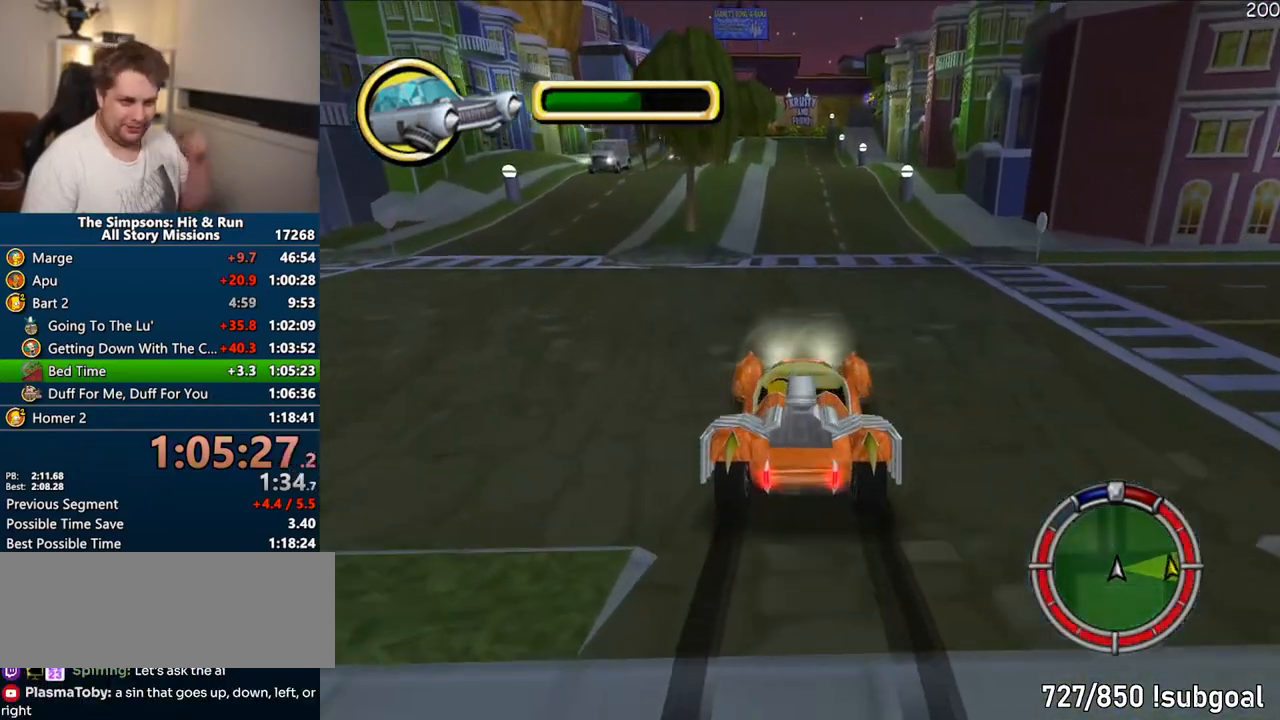
{"dt_ms": 500, "buttons": ["R1"], "left_stick": "center", "right_stick": "center", "events": [[367, "CIRCLE", "up"]]}
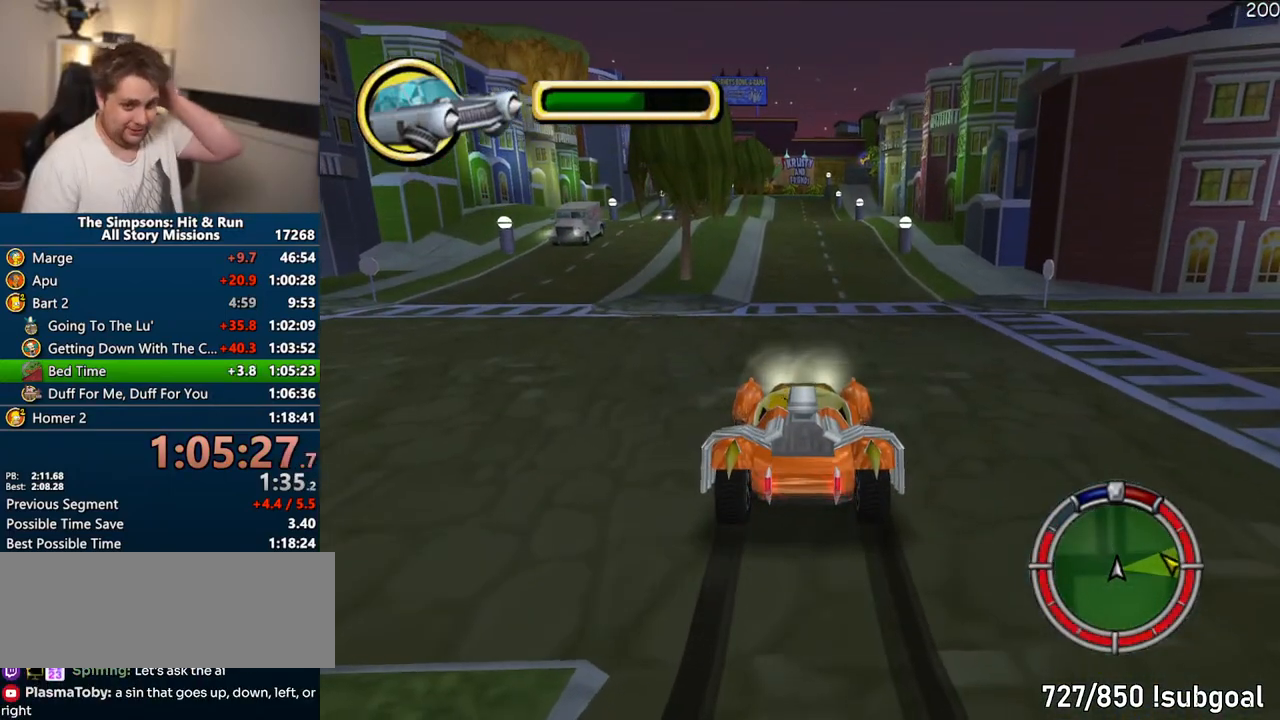
{"dt_ms": 500, "buttons": [], "left_stick": "center", "right_stick": "center", "events": [[33, "R1", "up"]]}
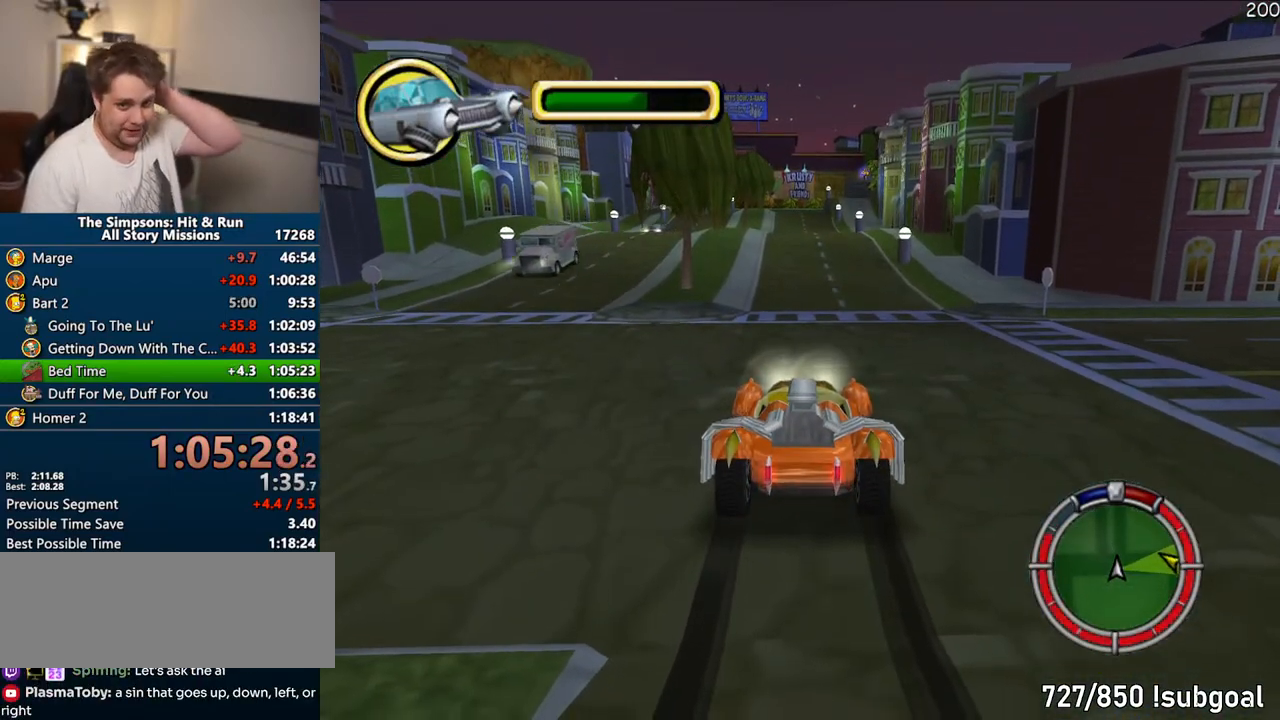
{"dt_ms": 500, "buttons": ["CROSS", "R1"], "left_stick": "center", "right_stick": "center", "events": [[383, "CROSS", "down"], [433, "R1", "down"]]}
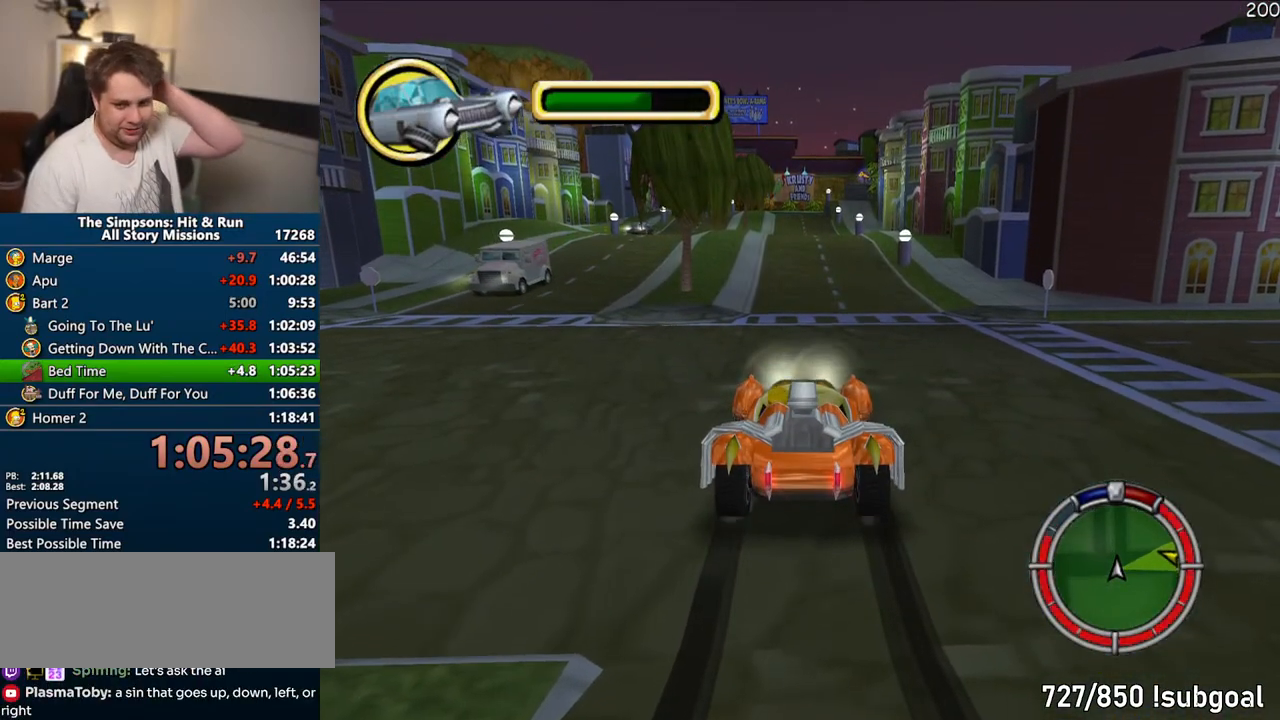
{"dt_ms": 500, "buttons": ["CROSS", "R1"], "left_stick": "center", "right_stick": "center", "events": [[67, "CIRCLE", "down"], [233, "CIRCLE", "up"]]}
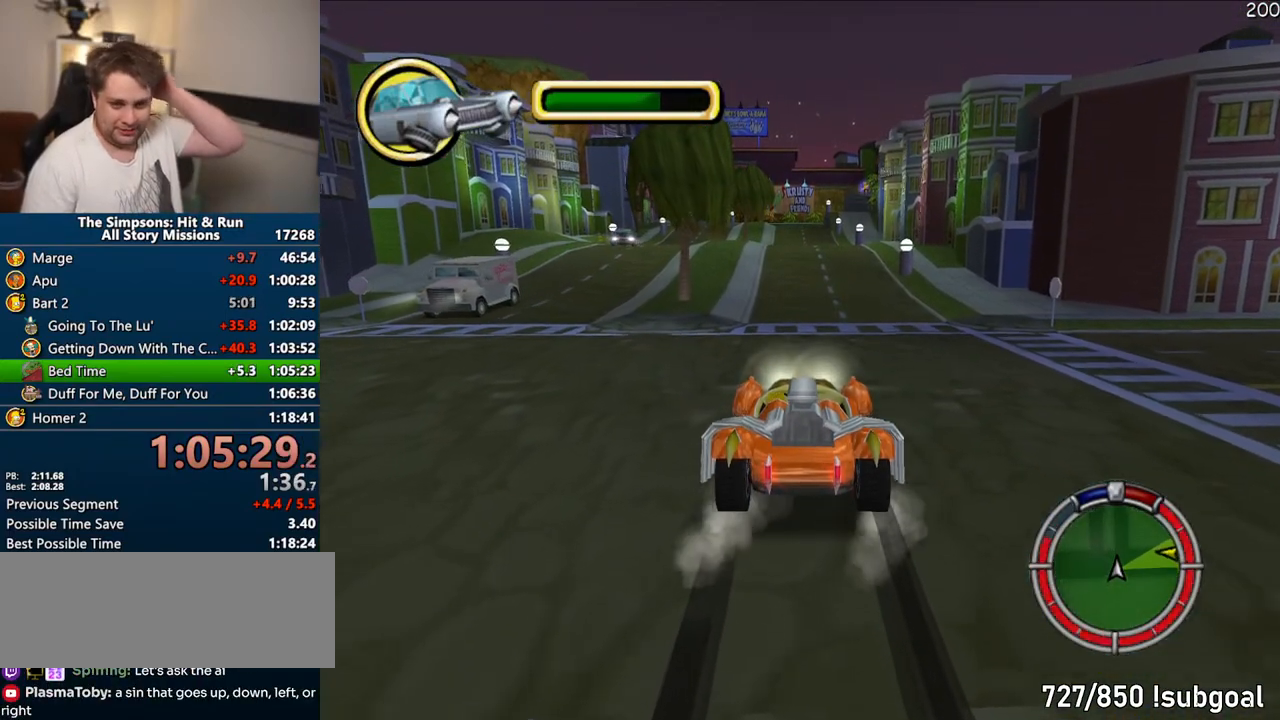
{"dt_ms": 500, "buttons": ["CROSS", "CIRCLE", "R1"], "left_stick": "center", "right_stick": "center", "events": [[267, "CIRCLE", "down"]]}
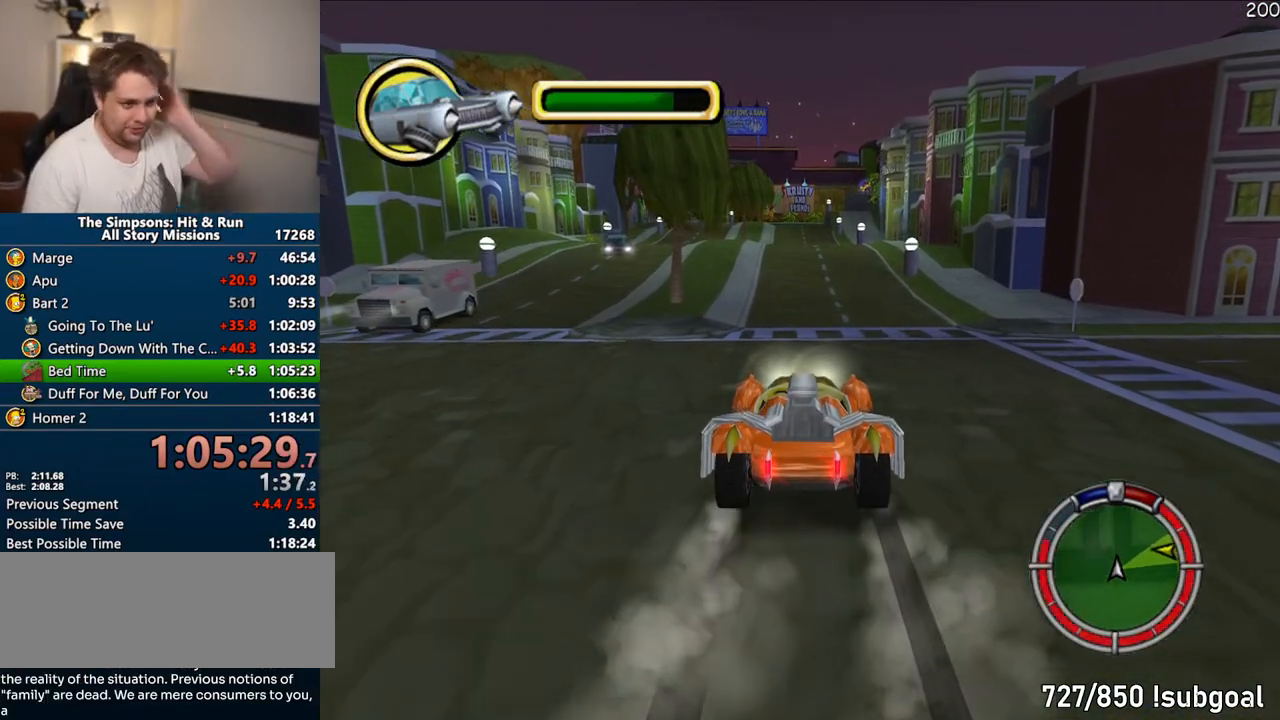
{"dt_ms": 500, "buttons": ["CROSS", "R1"], "left_stick": "center", "right_stick": "center", "events": [[383, "CIRCLE", "up"]]}
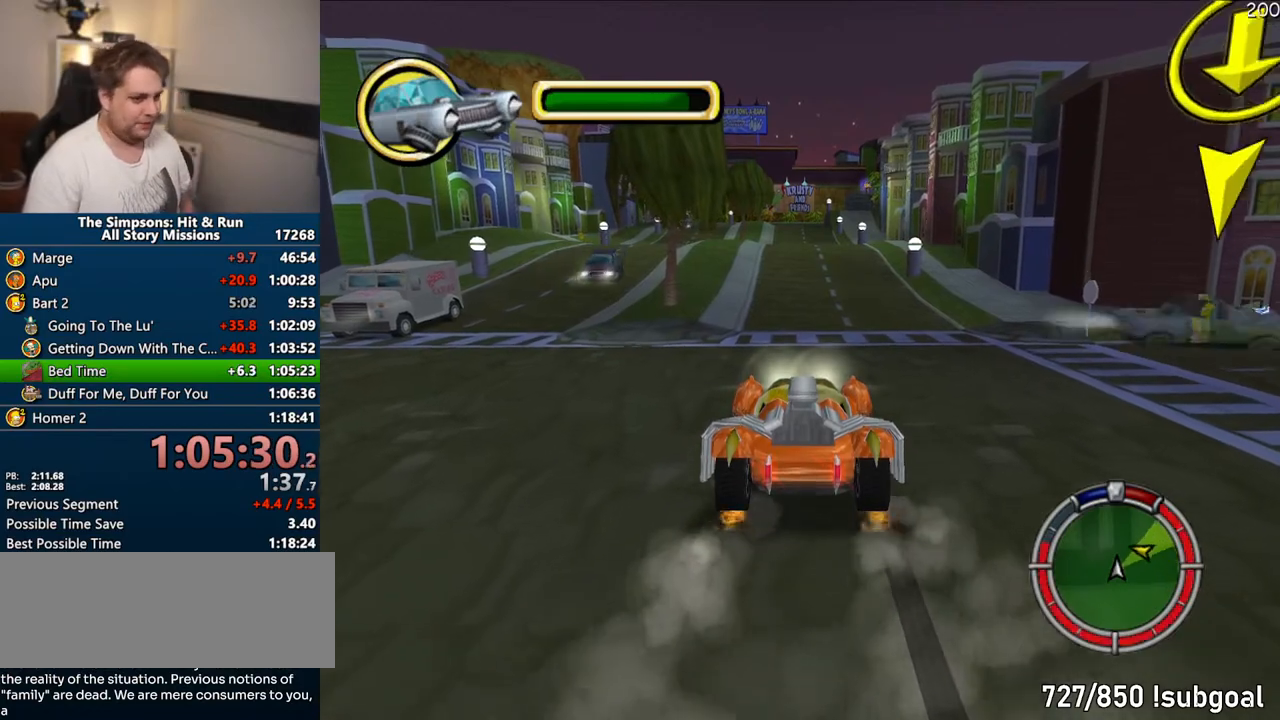
{"dt_ms": 500, "buttons": ["CROSS"], "left_stick": "center", "right_stick": "center", "events": [[250, "R1", "up"]]}
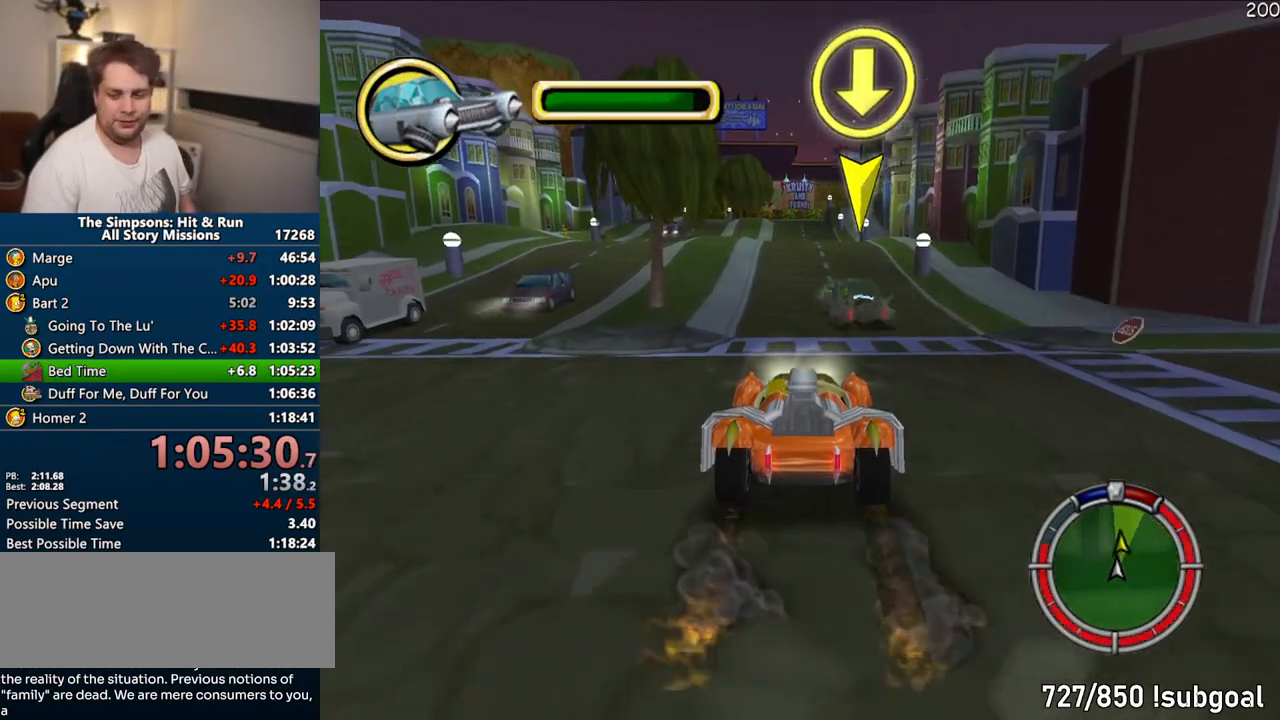
{"dt_ms": 500, "buttons": ["CROSS"], "left_stick": "center", "right_stick": "center", "events": []}
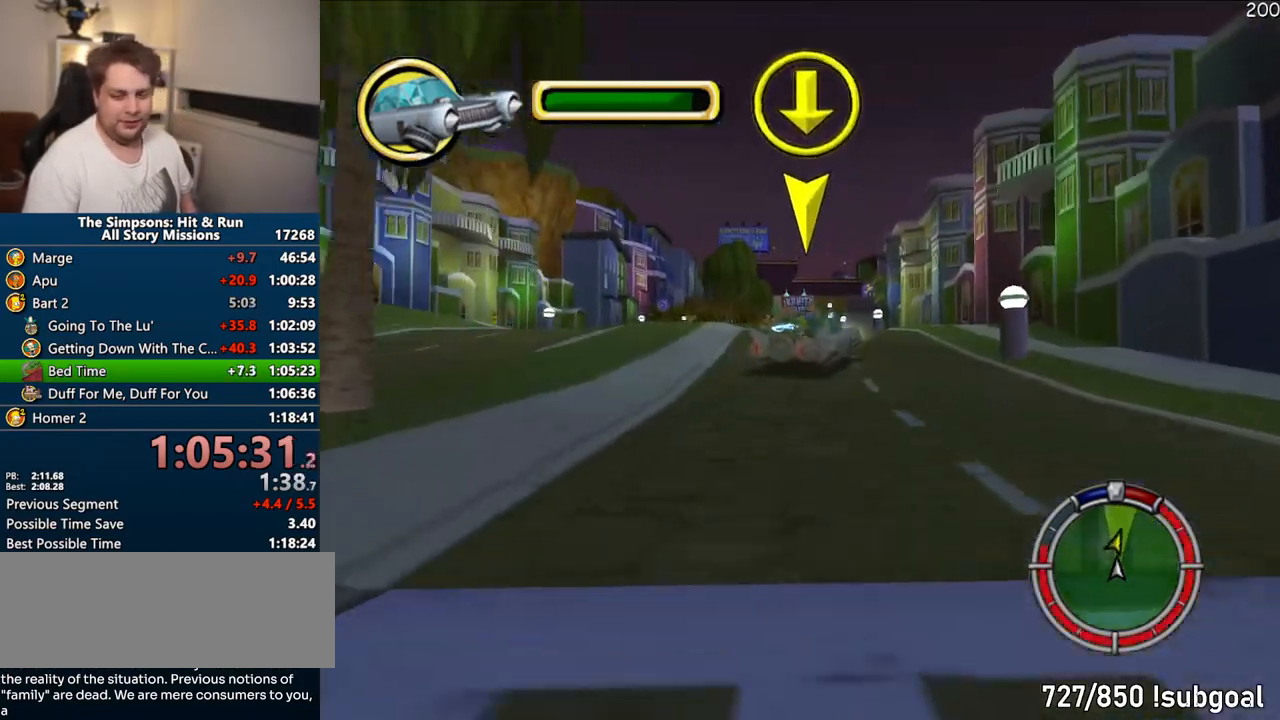
{"dt_ms": 500, "buttons": [], "left_stick": "center", "right_stick": "center", "events": [[50, "CROSS", "up"]]}
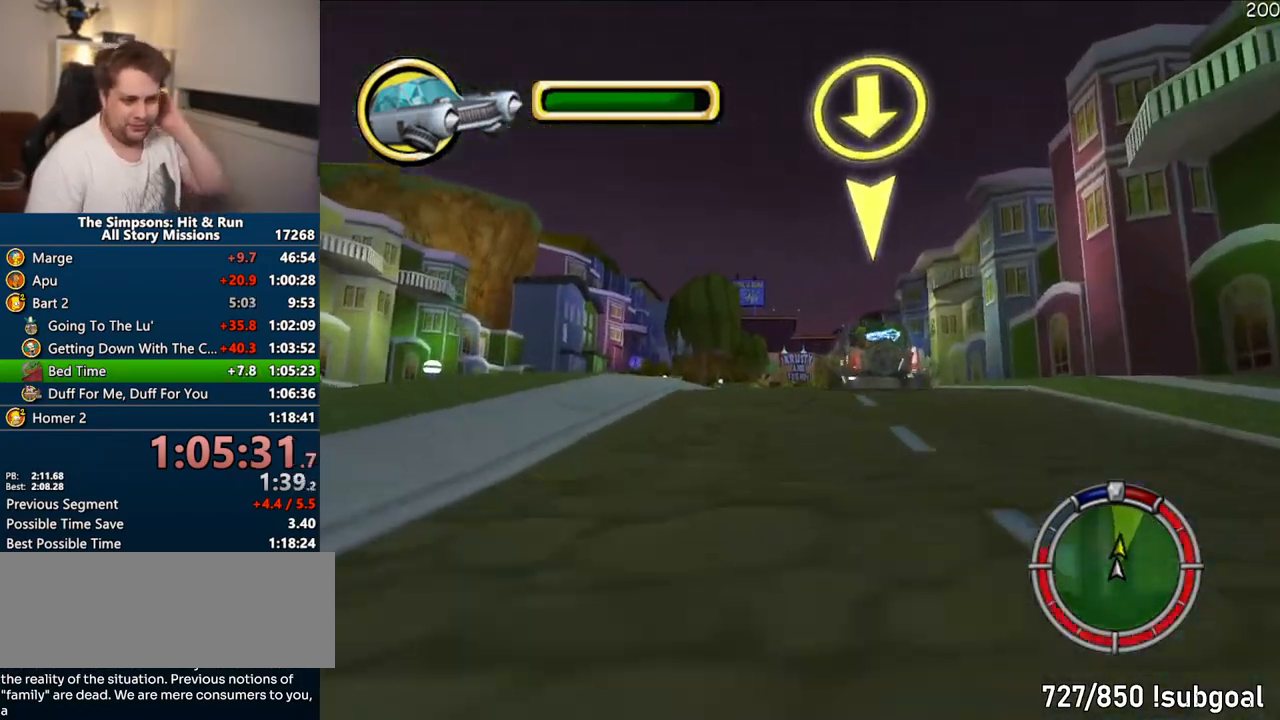
{"dt_ms": 500, "buttons": ["CROSS"], "left_stick": "center", "right_stick": "center", "events": [[300, "CROSS", "down"]]}
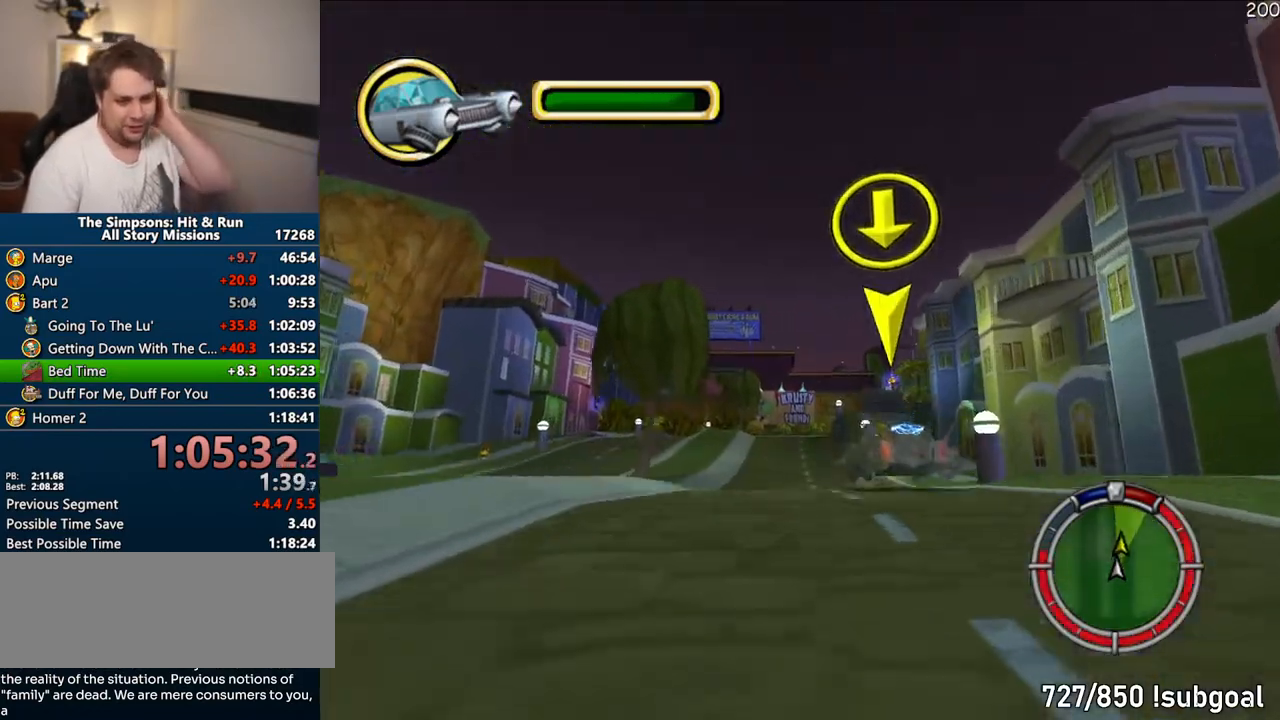
{"dt_ms": 500, "buttons": ["CROSS"], "left_stick": "center", "right_stick": "down", "events": [[467, "right_stick", "down"]]}
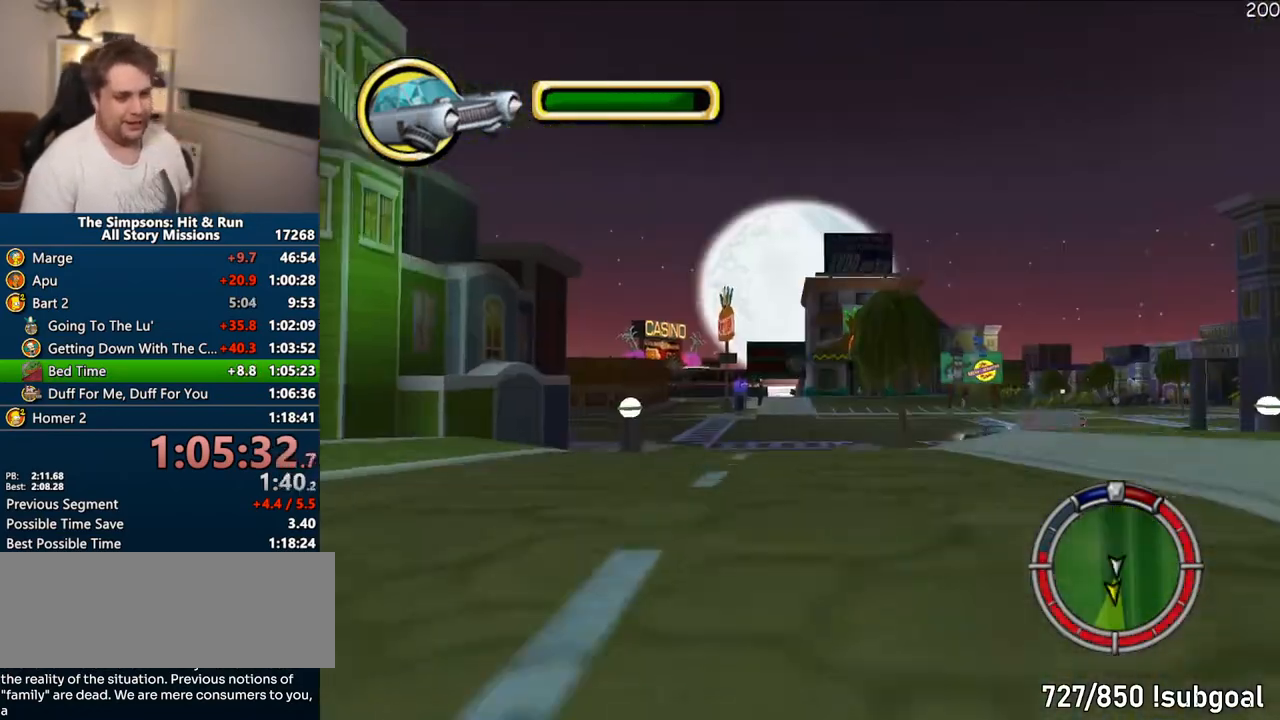
{"dt_ms": 500, "buttons": ["CROSS"], "left_stick": "center", "right_stick": "center", "events": [[183, "right_stick", "center"], [217, "left_stick", "up-left"], [333, "left_stick", "center"]]}
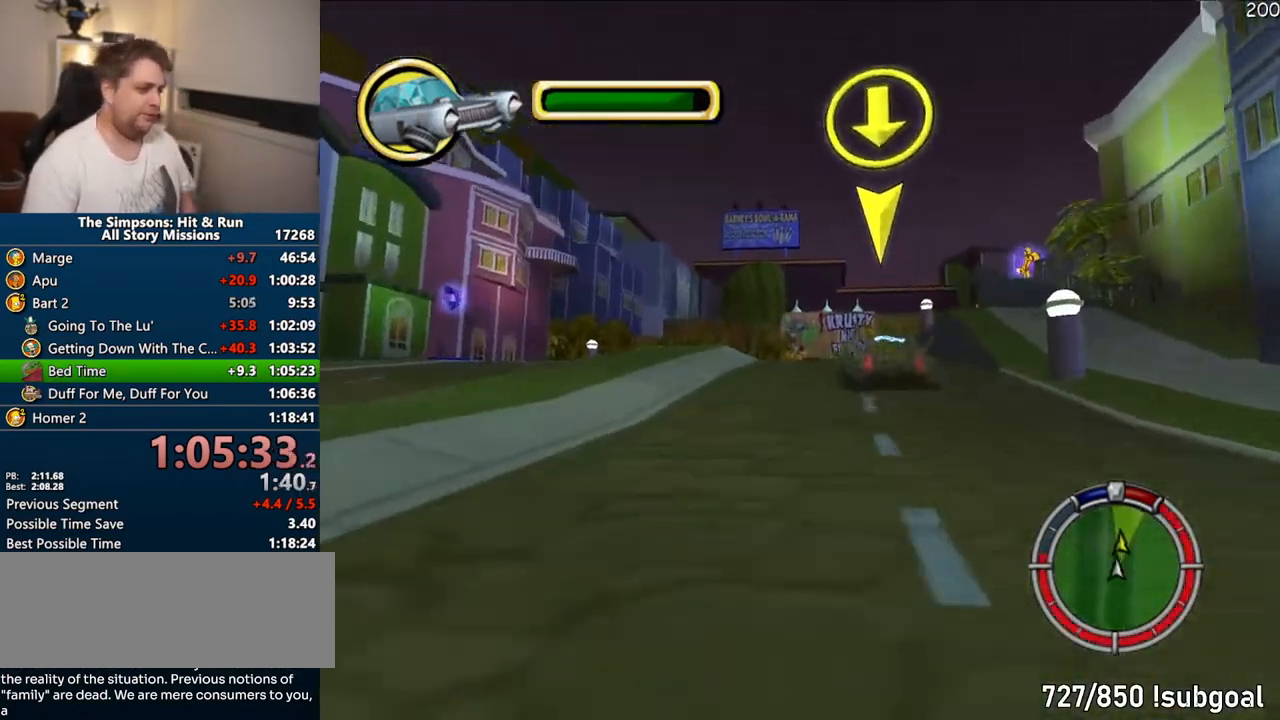
{"dt_ms": 500, "buttons": ["CROSS"], "left_stick": "center", "right_stick": "center", "events": [[267, "left_stick", "right"], [500, "left_stick", "center"]]}
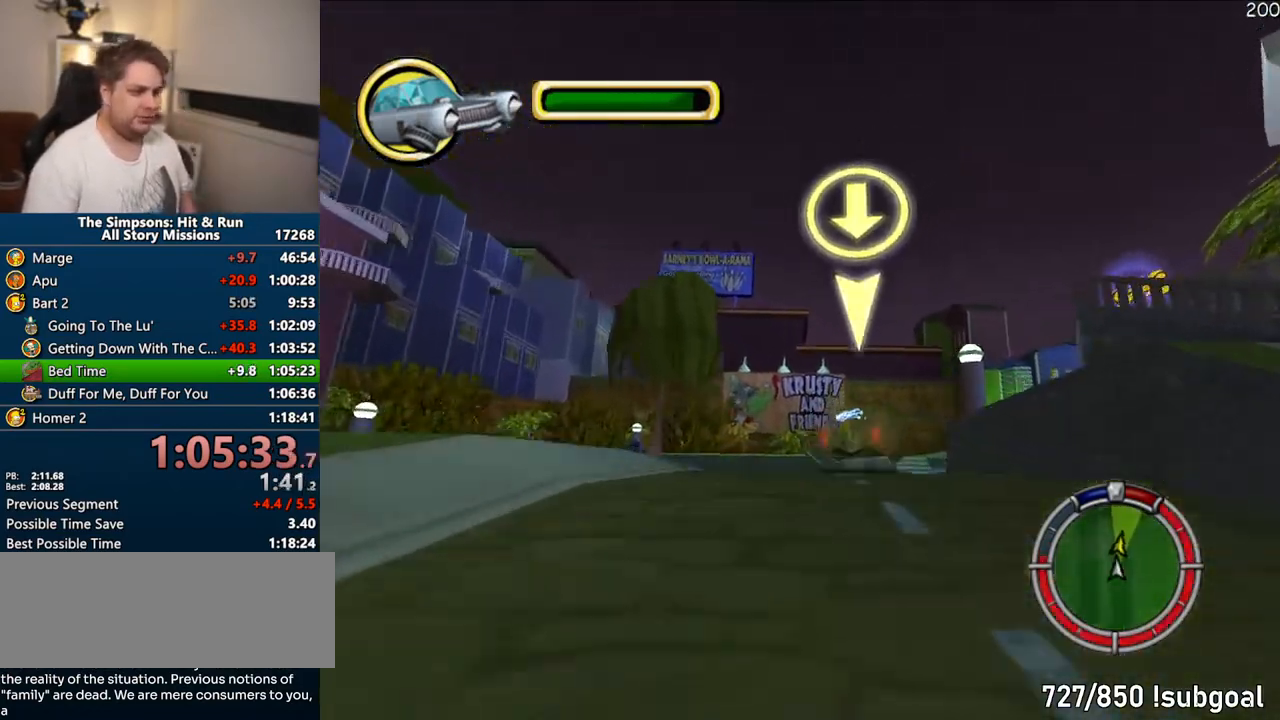
{"dt_ms": 500, "buttons": [], "left_stick": "right", "right_stick": "center", "events": [[100, "left_stick", "right"], [367, "CROSS", "up"]]}
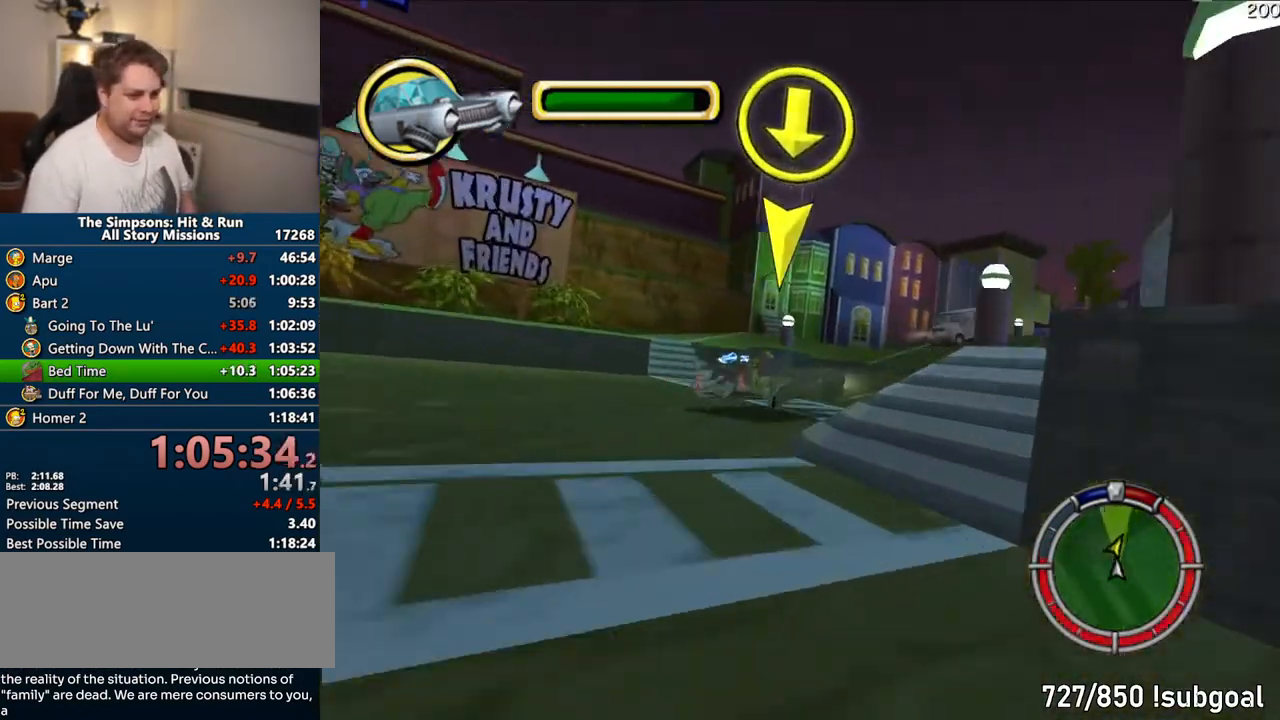
{"dt_ms": 500, "buttons": ["CROSS"], "left_stick": "right", "right_stick": "down", "events": [[433, "CROSS", "down"], [500, "right_stick", "down"]]}
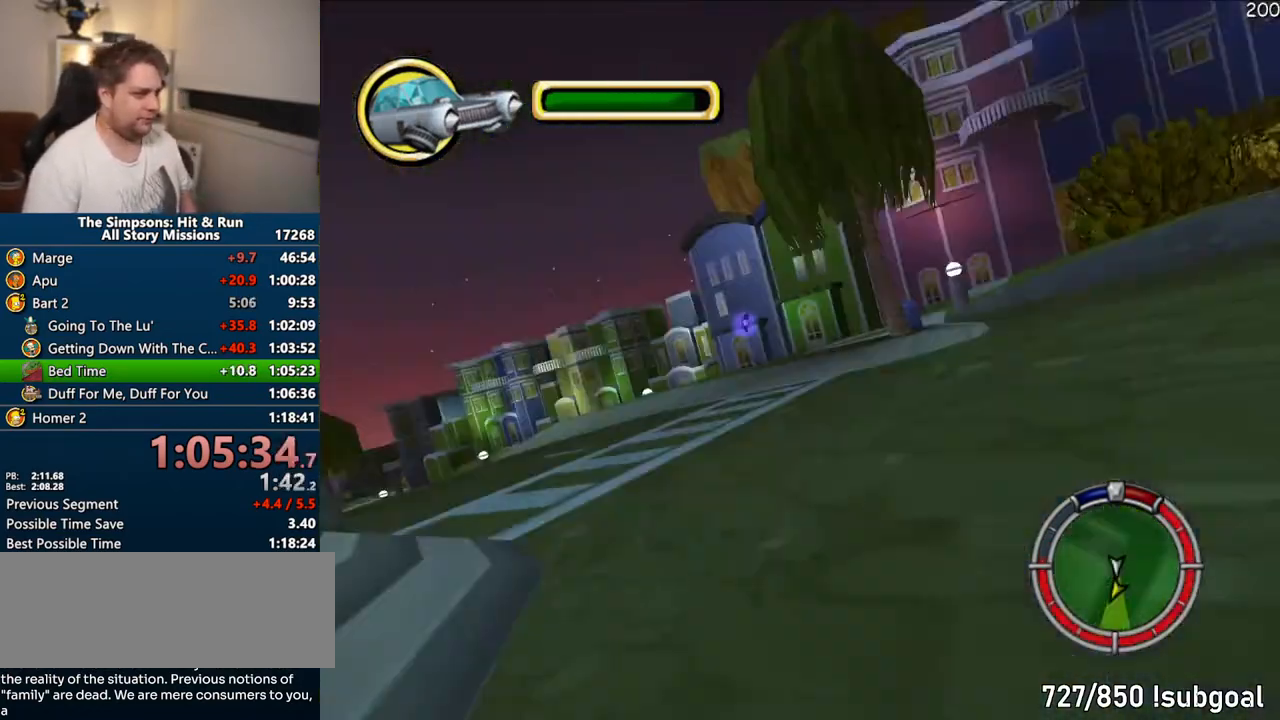
{"dt_ms": 500, "buttons": ["CROSS"], "left_stick": "center", "right_stick": "center", "events": [[150, "right_stick", "center"], [183, "CROSS", "up"], [217, "left_stick", "center"], [483, "CROSS", "down"]]}
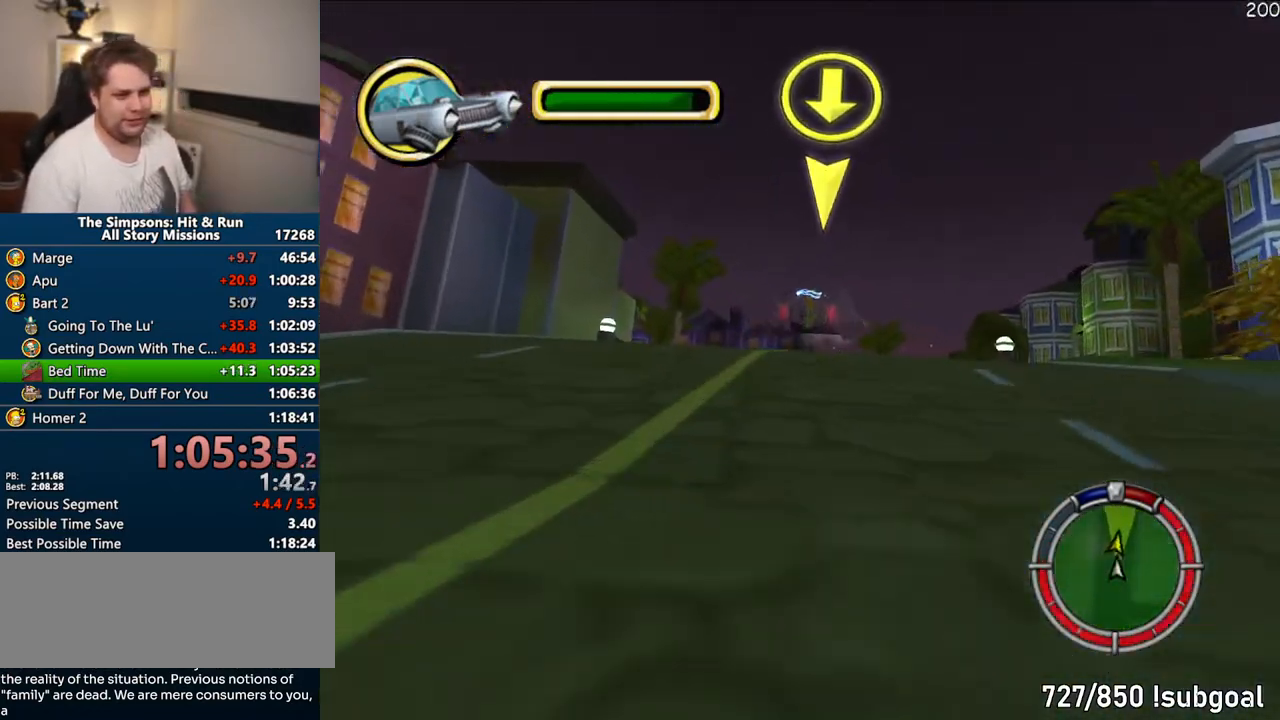
{"dt_ms": 500, "buttons": [], "left_stick": "center", "right_stick": "center", "events": [[50, "left_stick", "right"], [117, "CROSS", "up"], [217, "left_stick", "center"]]}
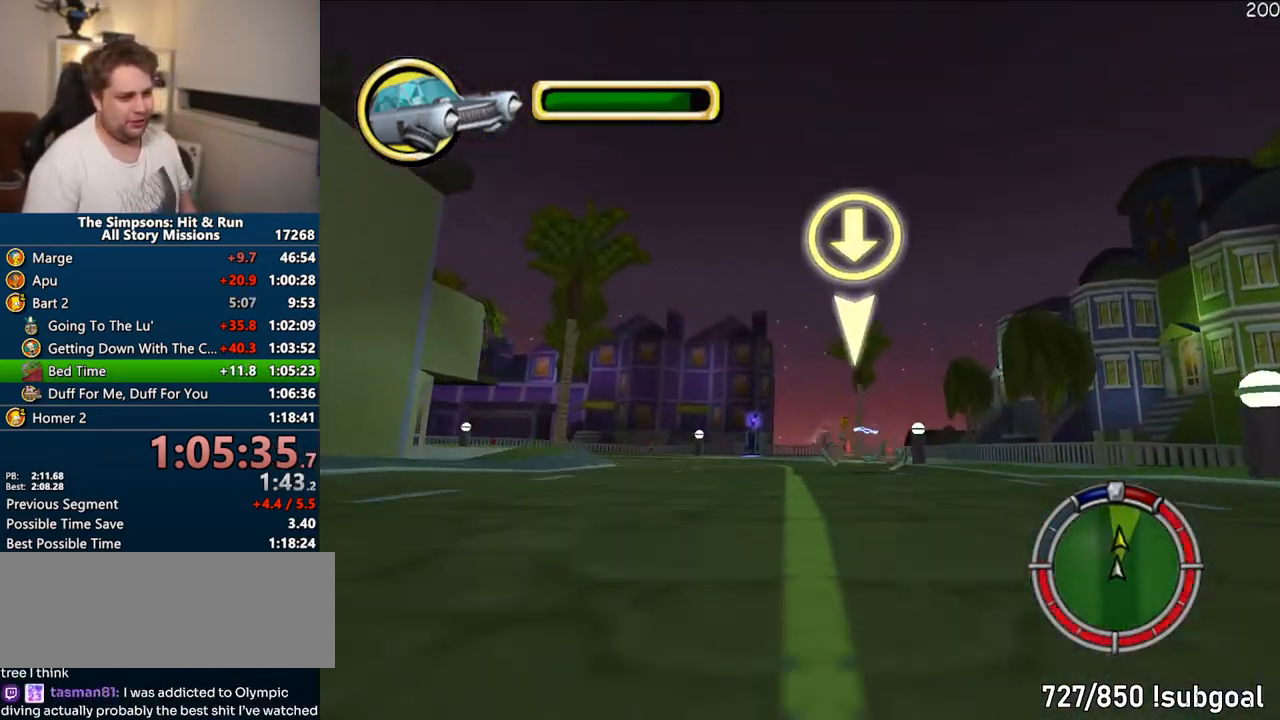
{"dt_ms": 500, "buttons": [], "left_stick": "left", "right_stick": "center", "events": [[33, "CROSS", "down"], [150, "left_stick", "left"], [333, "CROSS", "up"]]}
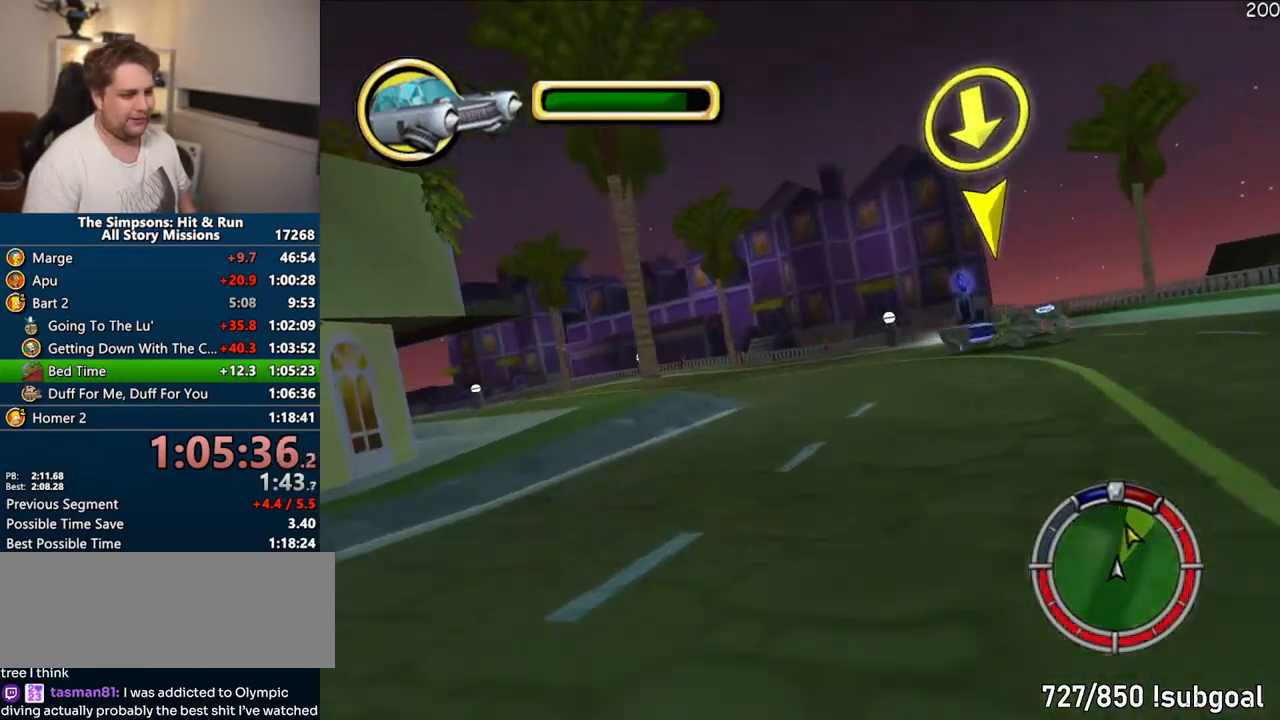
{"dt_ms": 500, "buttons": ["CROSS"], "left_stick": "center", "right_stick": "center"}